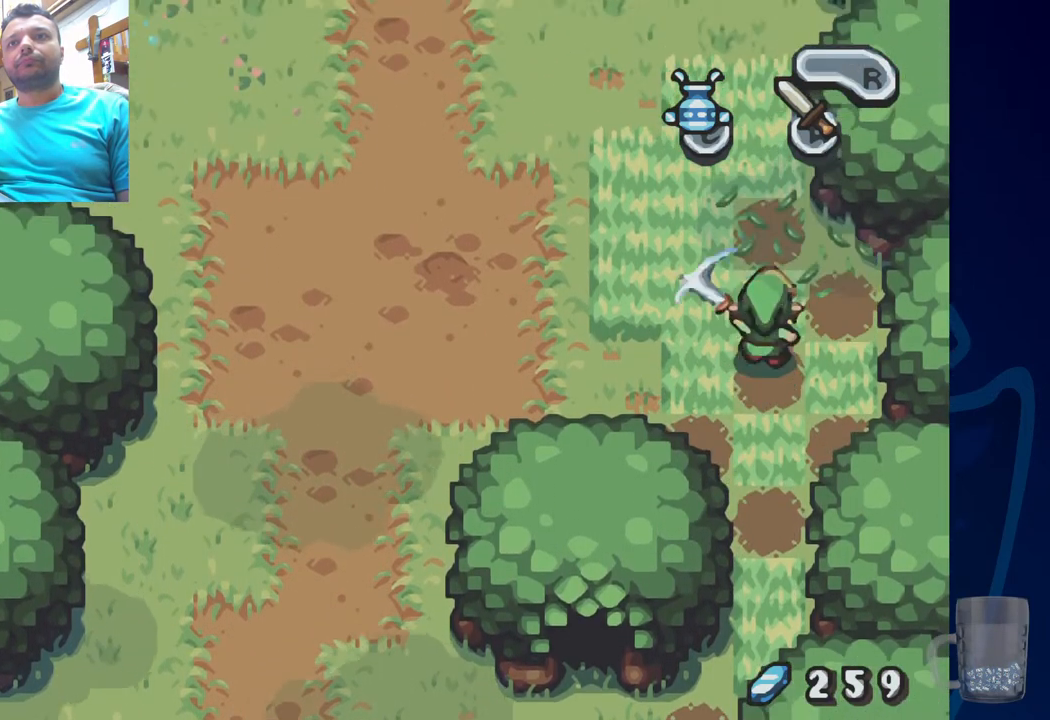
Gameplay with a controller (PlayStation layout); each line is a JSON object with the inputs held at the frame after it. "events" lists button and stick changes between this image and that frame as [ms after this image, input, new state], when the widget could be followed in between. Not read: DPAD_DOWN.
{"buttons": ["CROSS"], "left_stick": "center", "right_stick": "center", "events": [[33, "CROSS", "up"], [333, "CROSS", "down"], [467, "DPAD_UP", "up"]]}
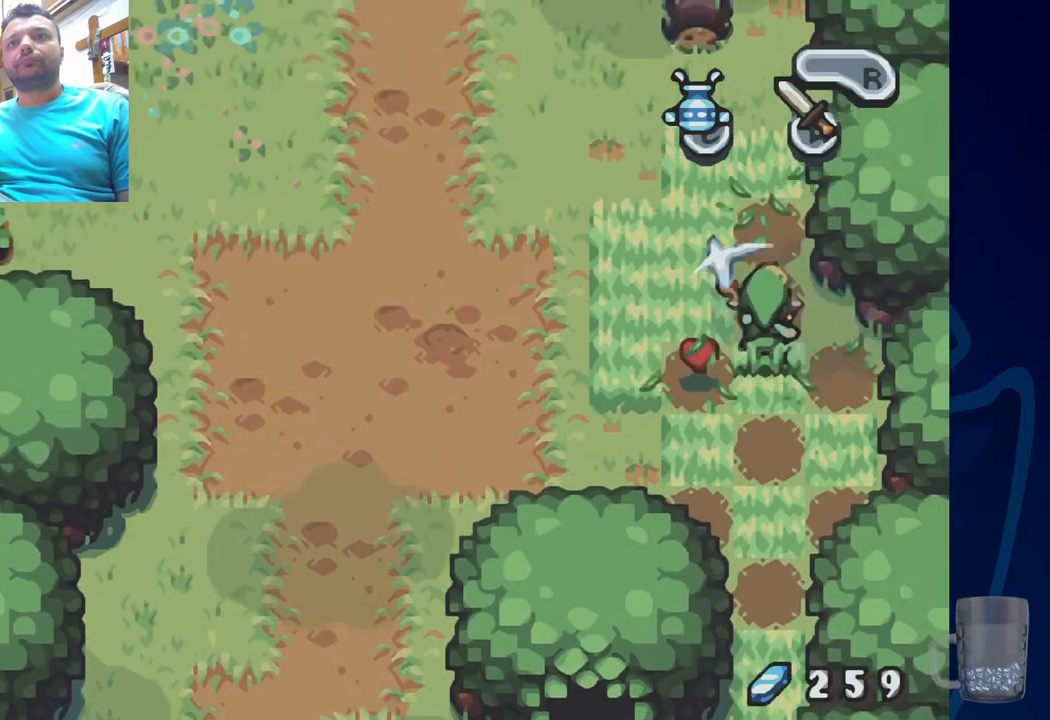
{"buttons": ["CROSS", "DPAD_LEFT"], "left_stick": "center", "right_stick": "center", "events": [[167, "DPAD_LEFT", "down"]]}
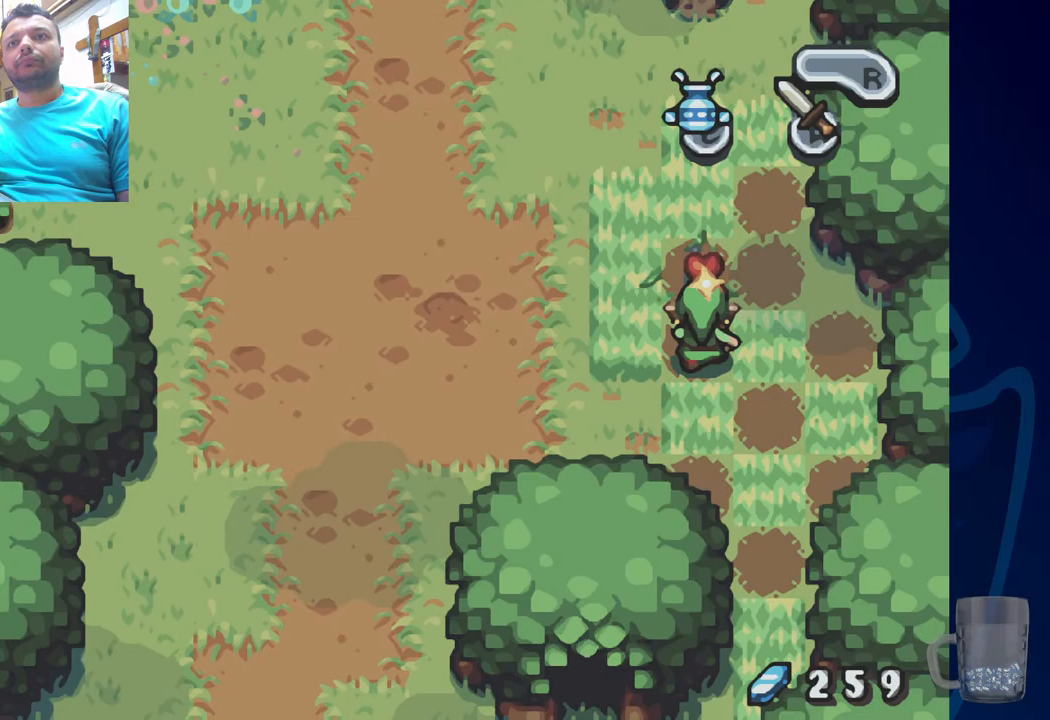
{"buttons": ["CROSS", "DPAD_UP"], "left_stick": "center", "right_stick": "center", "events": [[17, "DPAD_UP", "down"], [33, "DPAD_LEFT", "up"]]}
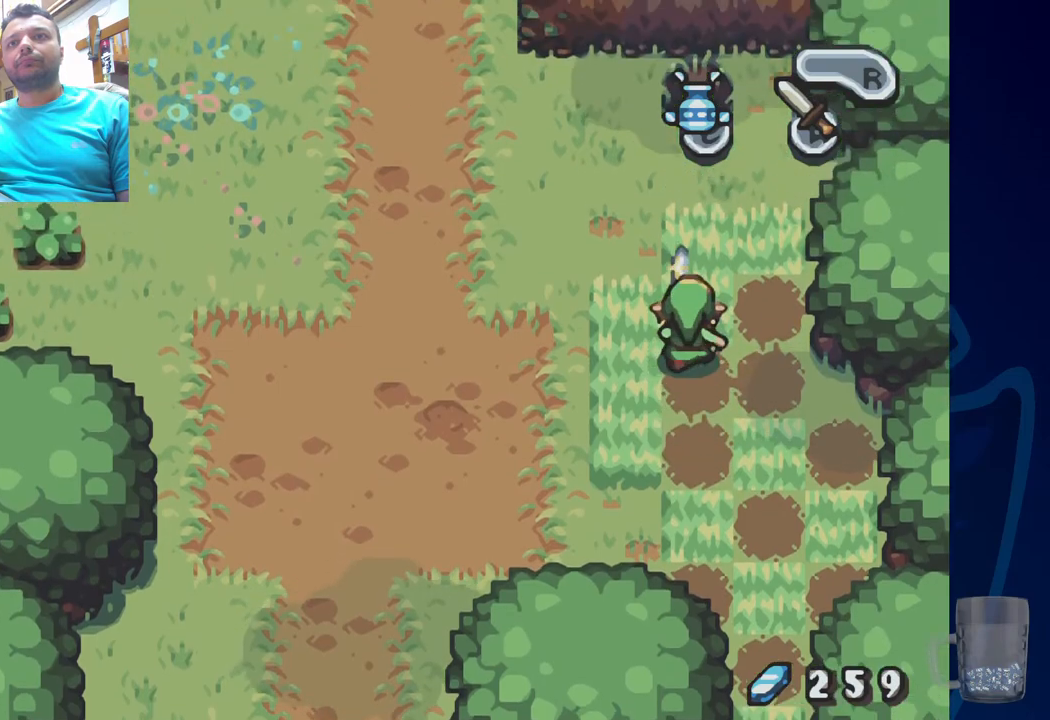
{"buttons": ["CROSS"], "left_stick": "center", "right_stick": "center", "events": [[67, "DPAD_RIGHT", "down"], [167, "DPAD_RIGHT", "up"], [417, "DPAD_UP", "up"]]}
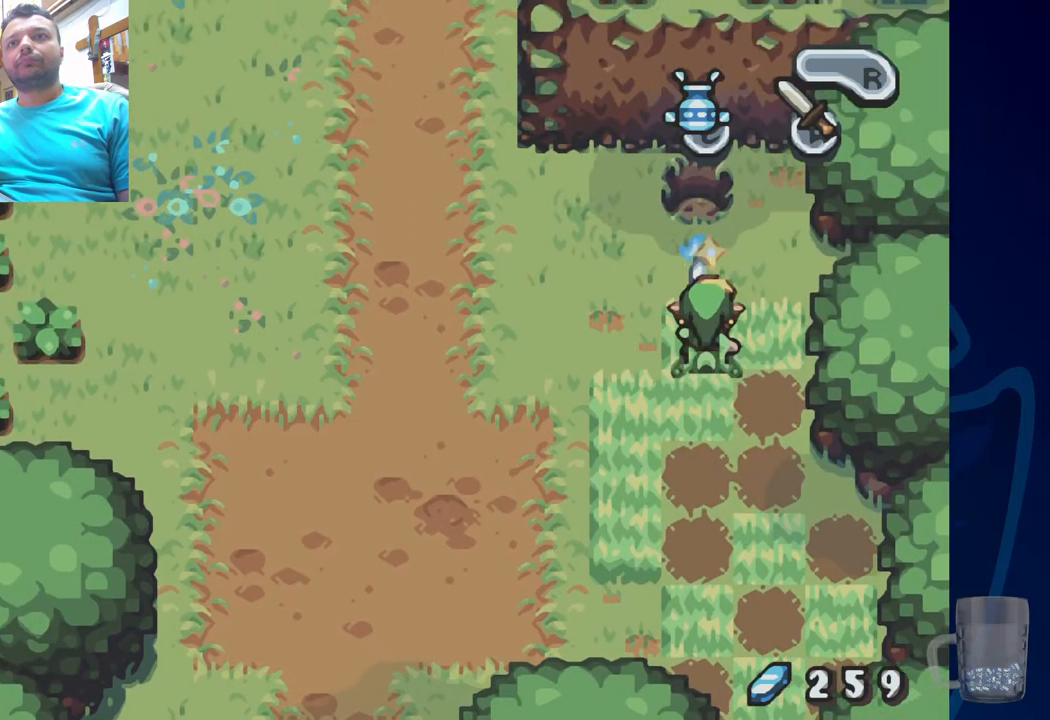
{"buttons": [], "left_stick": "center", "right_stick": "center", "events": [[350, "CROSS", "up"]]}
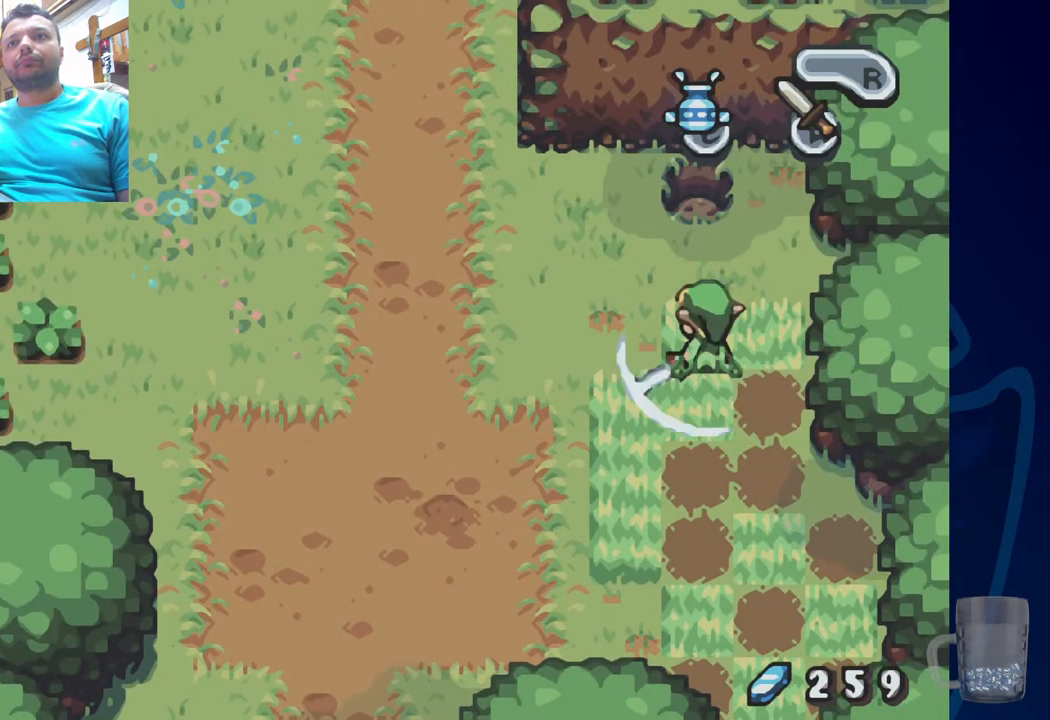
{"buttons": ["DPAD_LEFT"], "left_stick": "center", "right_stick": "center", "events": [[467, "DPAD_LEFT", "down"]]}
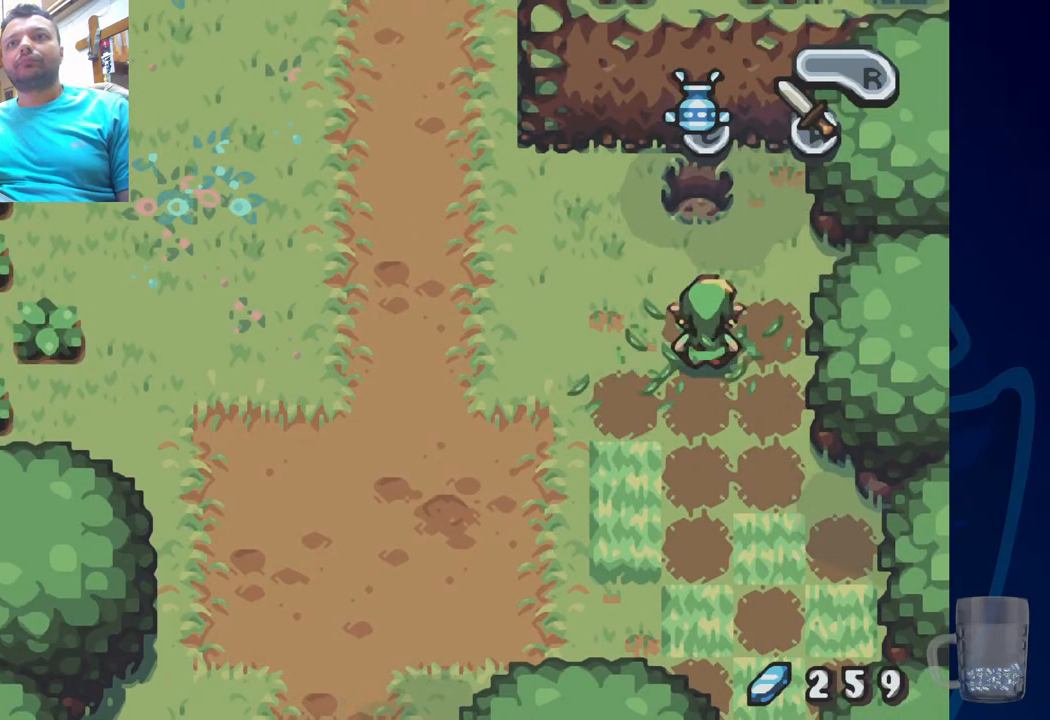
{"buttons": ["DPAD_UP", "DPAD_LEFT"], "left_stick": "center", "right_stick": "center", "events": [[233, "DPAD_UP", "down"]]}
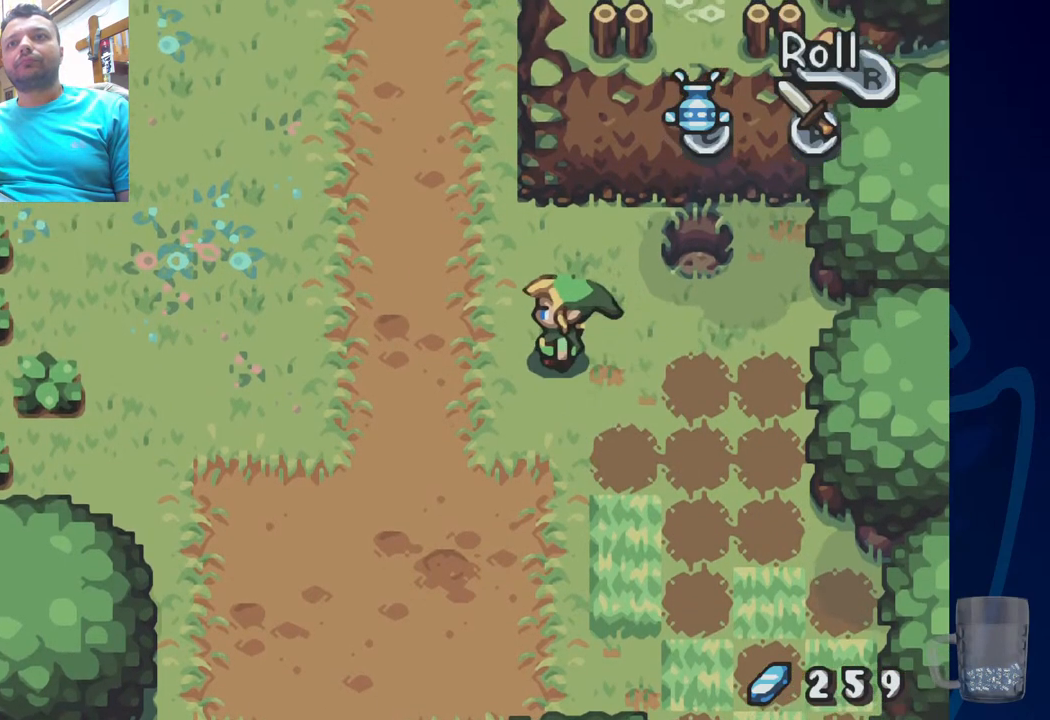
{"buttons": ["DPAD_UP"], "left_stick": "center", "right_stick": "center", "events": [[400, "DPAD_LEFT", "up"]]}
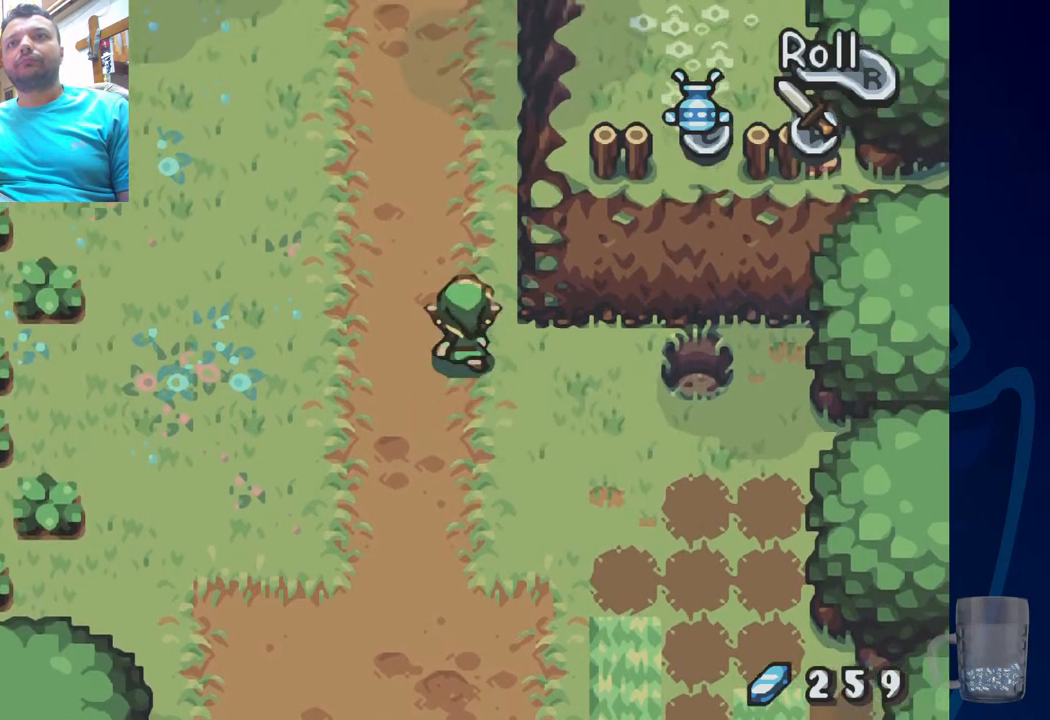
{"buttons": ["DPAD_UP"], "left_stick": "center", "right_stick": "center", "events": []}
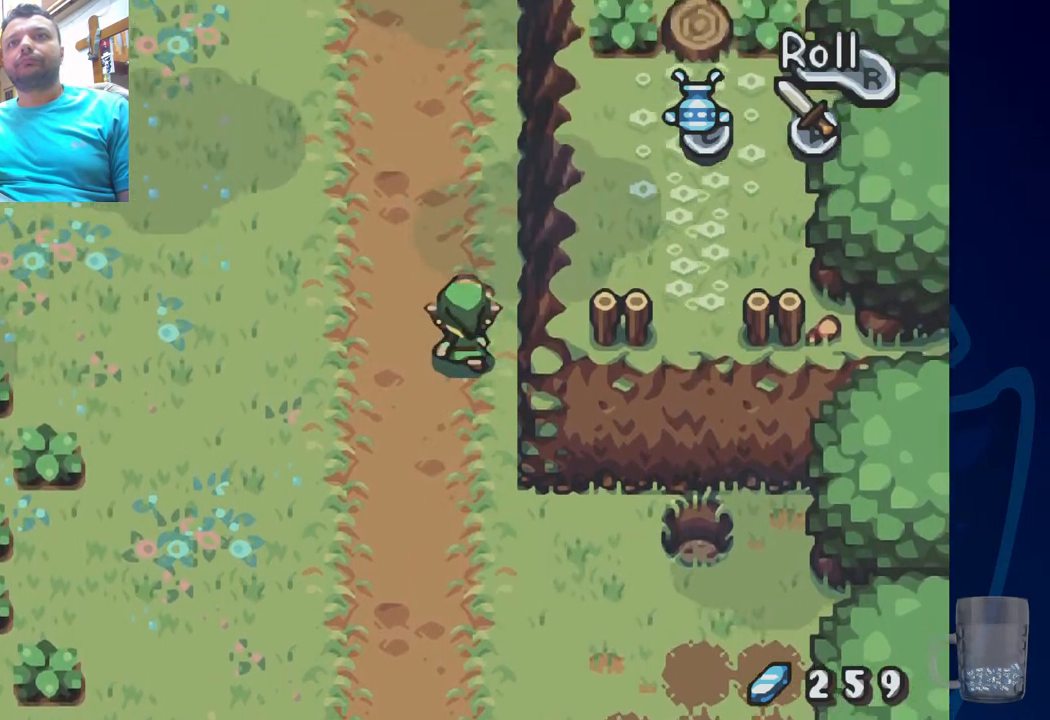
{"buttons": ["R2", "DPAD_UP"], "left_stick": "center", "right_stick": "center", "events": [[400, "R2", "down"]]}
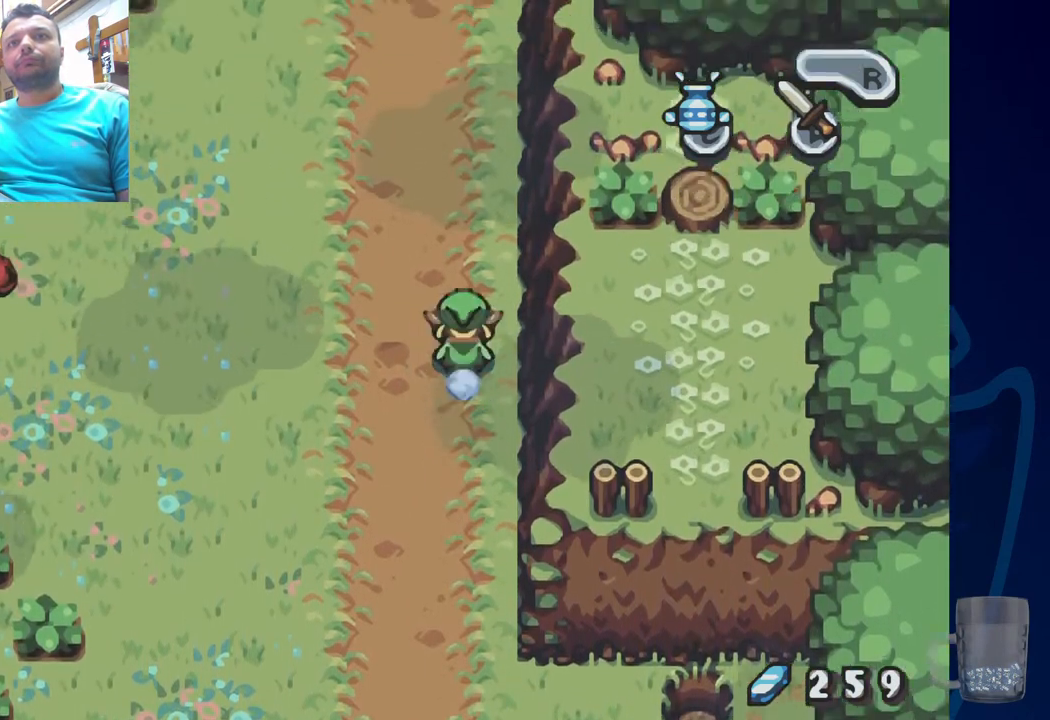
{"buttons": ["R2", "DPAD_UP"], "left_stick": "center", "right_stick": "center", "events": [[150, "R2", "up"], [417, "R2", "down"]]}
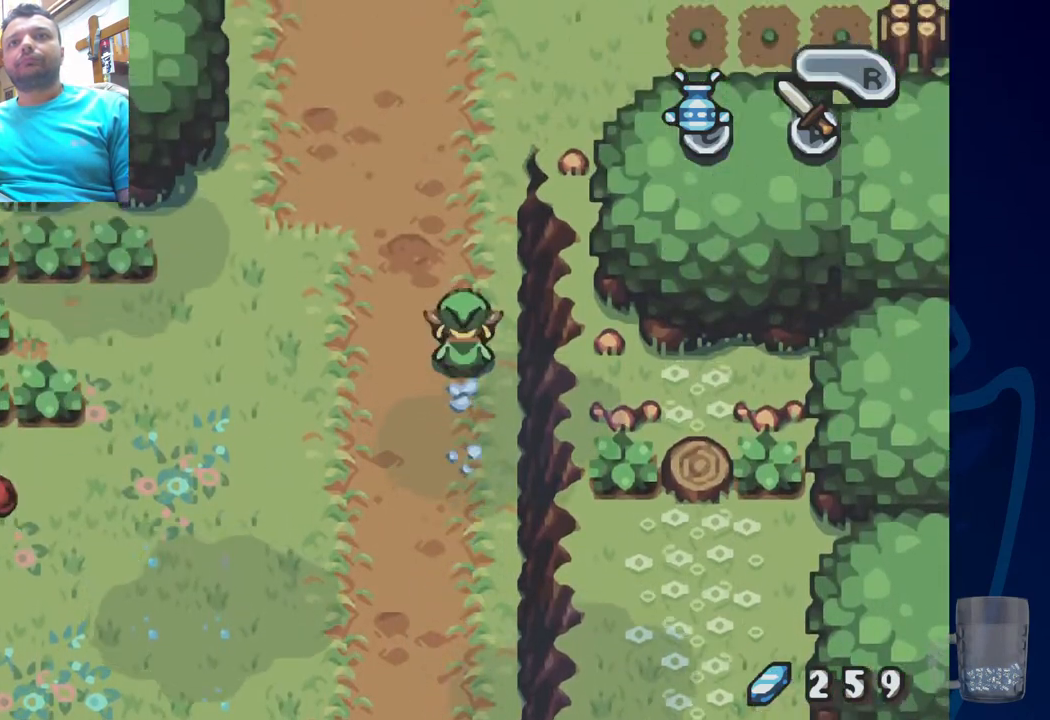
{"buttons": ["DPAD_UP"], "left_stick": "center", "right_stick": "center", "events": [[217, "R2", "up"]]}
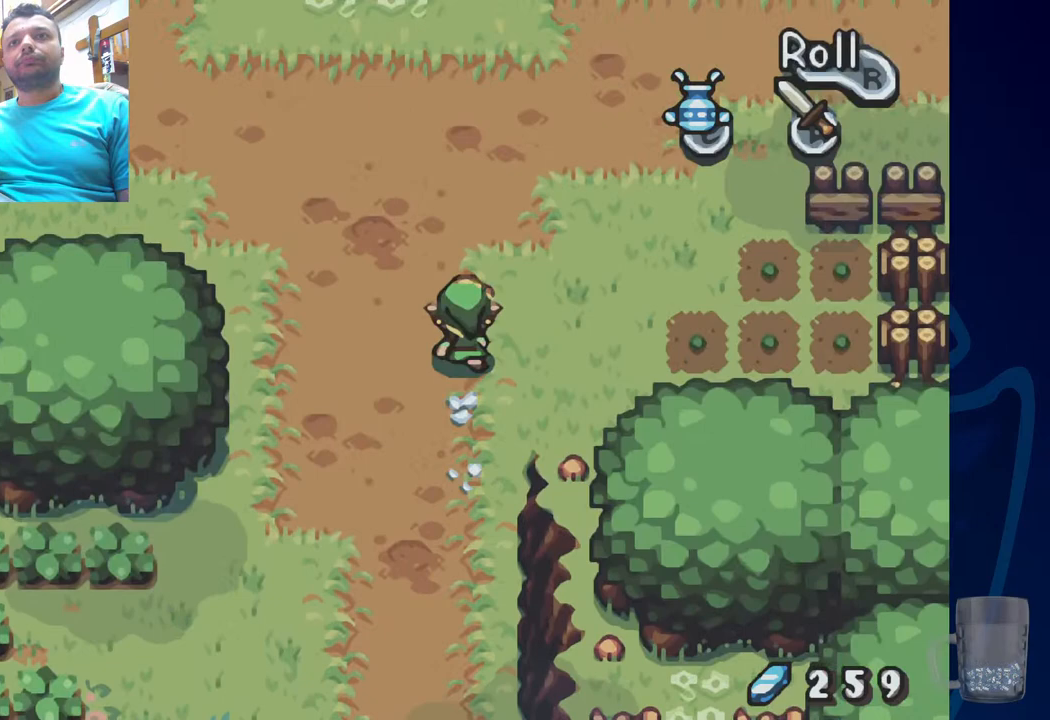
{"buttons": ["DPAD_UP"], "left_stick": "center", "right_stick": "center", "events": [[150, "DPAD_RIGHT", "down"], [250, "DPAD_RIGHT", "up"]]}
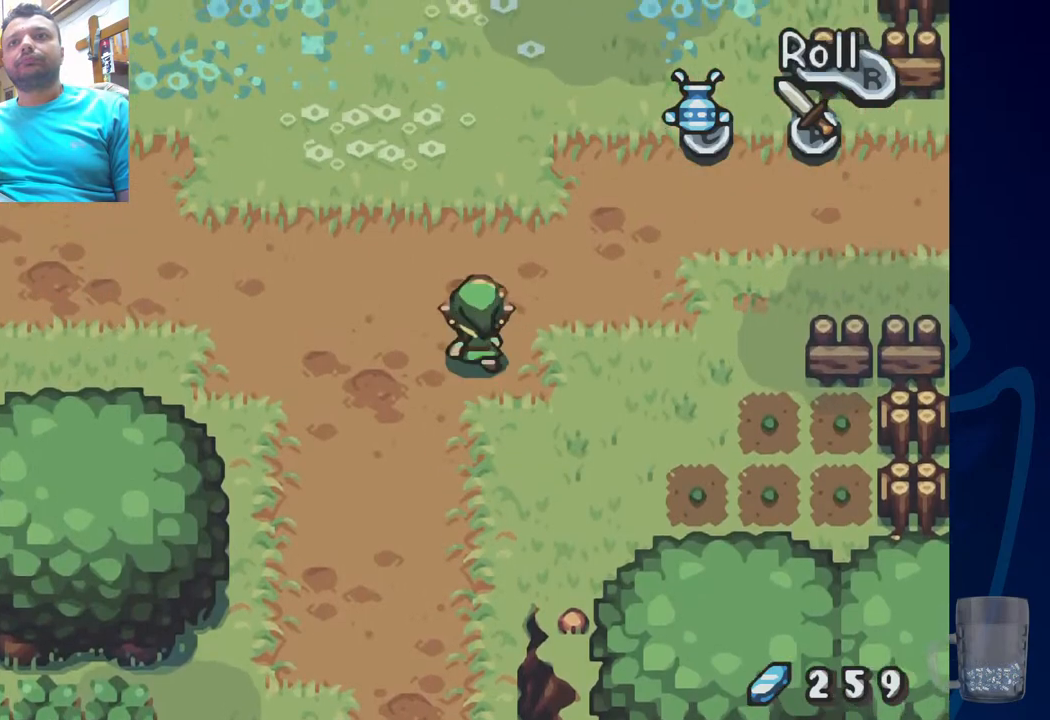
{"buttons": ["R2", "DPAD_RIGHT"], "left_stick": "center", "right_stick": "center", "events": [[233, "DPAD_RIGHT", "down"], [267, "DPAD_UP", "up"], [367, "R2", "down"]]}
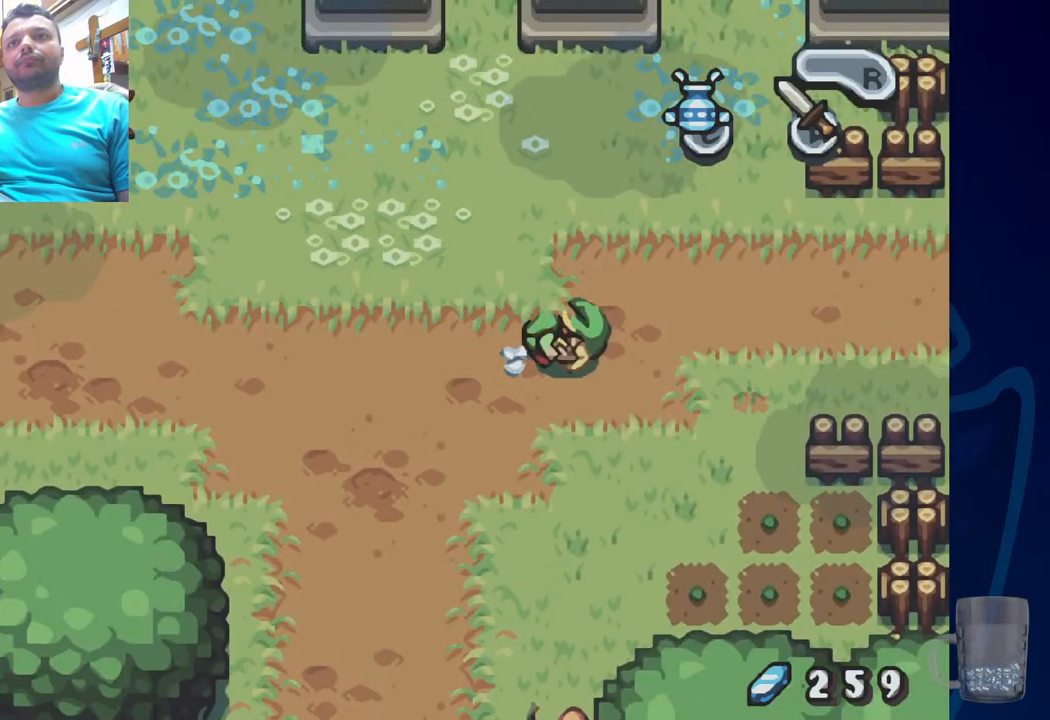
{"buttons": ["R2", "DPAD_RIGHT"], "left_stick": "center", "right_stick": "center", "events": [[217, "R2", "up"], [333, "R2", "down"]]}
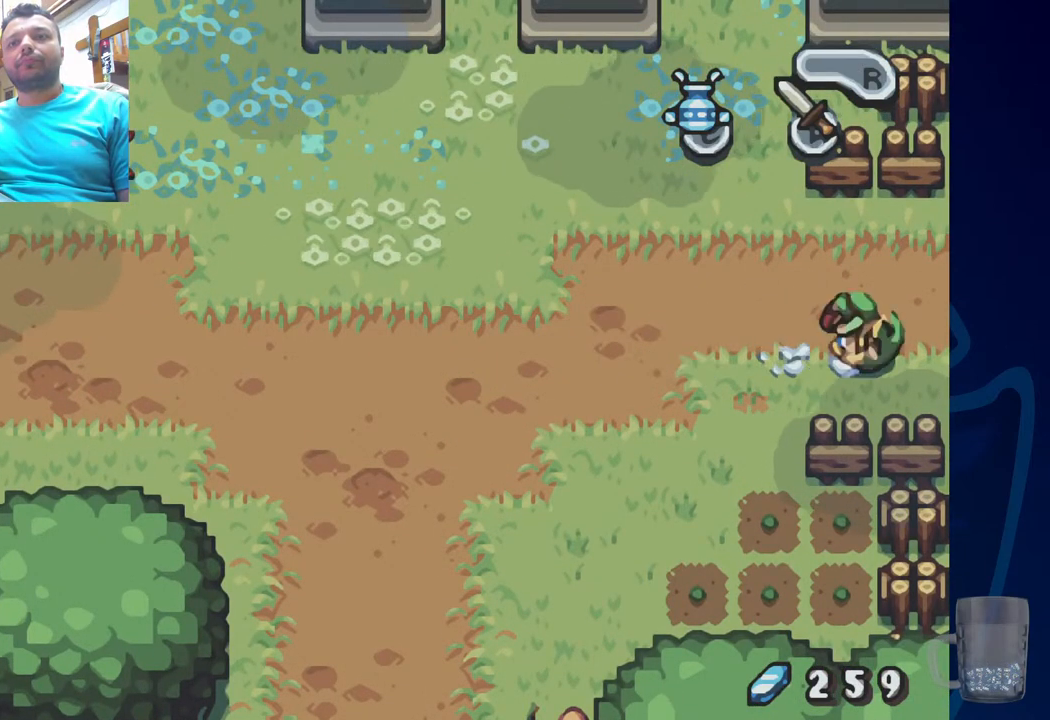
{"buttons": ["DPAD_RIGHT"], "left_stick": "center", "right_stick": "center", "events": [[167, "R2", "up"], [333, "DPAD_RIGHT", "up"], [467, "DPAD_RIGHT", "down"]]}
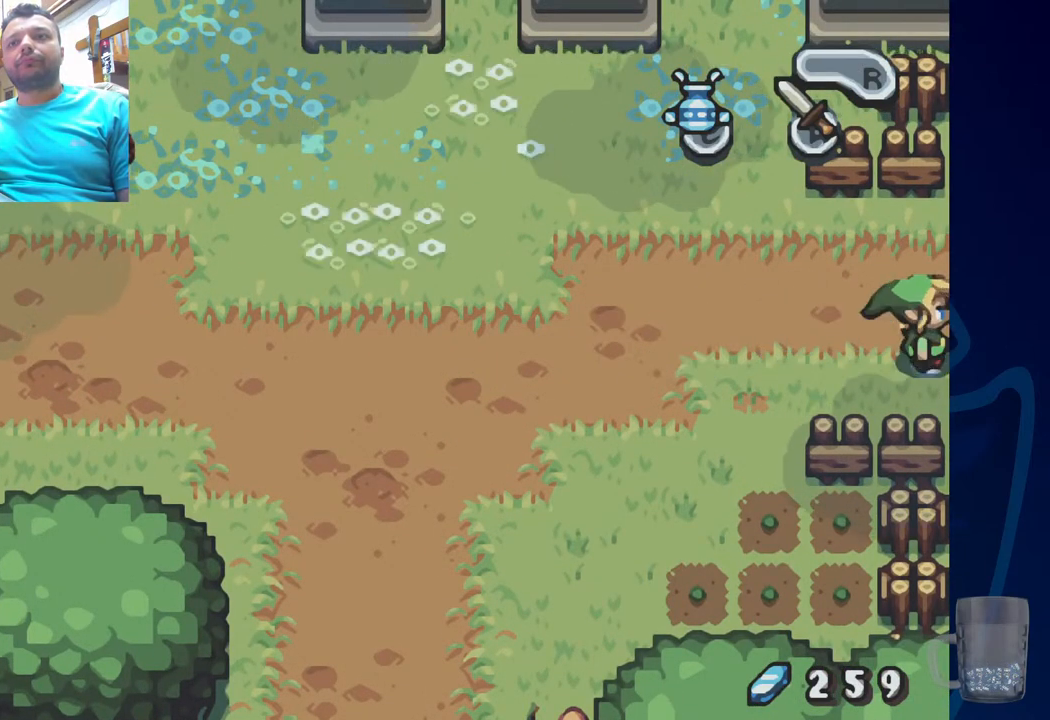
{"buttons": [], "left_stick": "center", "right_stick": "center", "events": [[383, "DPAD_RIGHT", "up"]]}
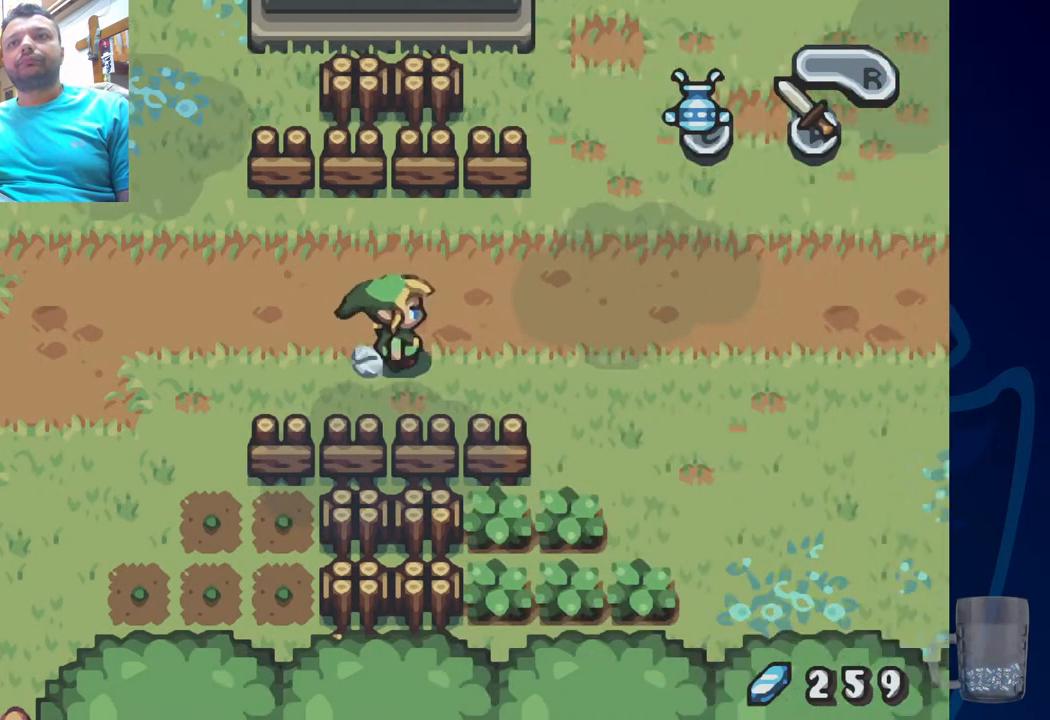
{"buttons": ["DPAD_RIGHT"], "left_stick": "center", "right_stick": "center", "events": [[133, "DPAD_RIGHT", "down"]]}
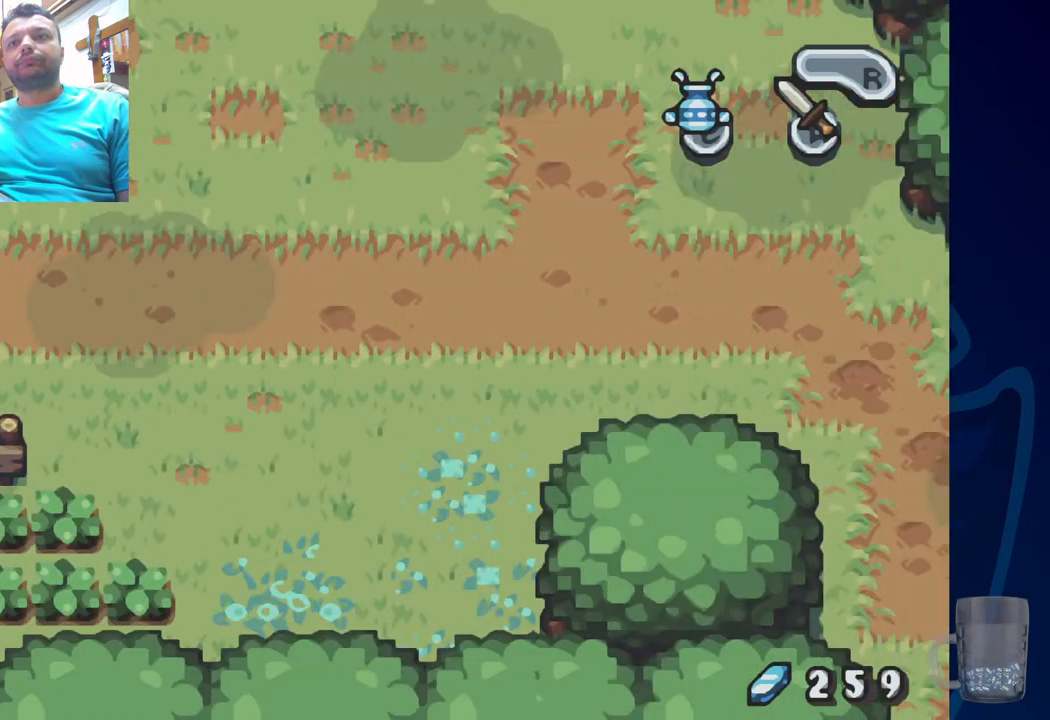
{"buttons": ["DPAD_RIGHT"], "left_stick": "center", "right_stick": "center", "events": []}
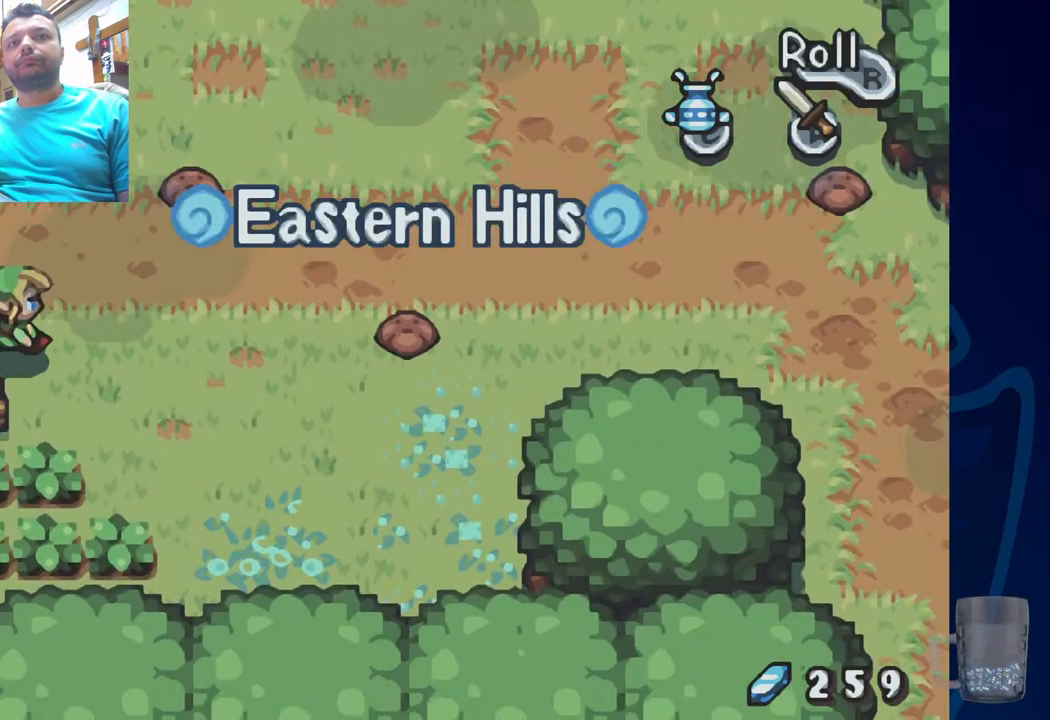
{"buttons": ["CROSS"], "left_stick": "center", "right_stick": "center", "events": [[200, "DPAD_RIGHT", "up"], [400, "CROSS", "down"]]}
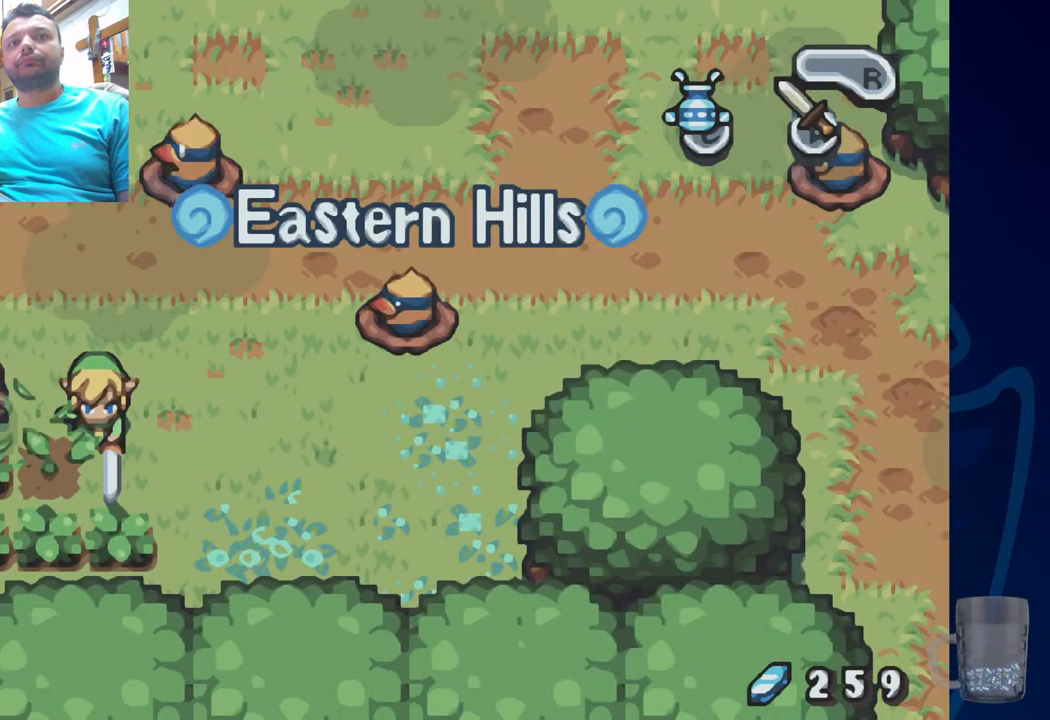
{"buttons": ["CROSS"], "left_stick": "center", "right_stick": "center", "events": [[133, "CROSS", "up"], [433, "CROSS", "down"]]}
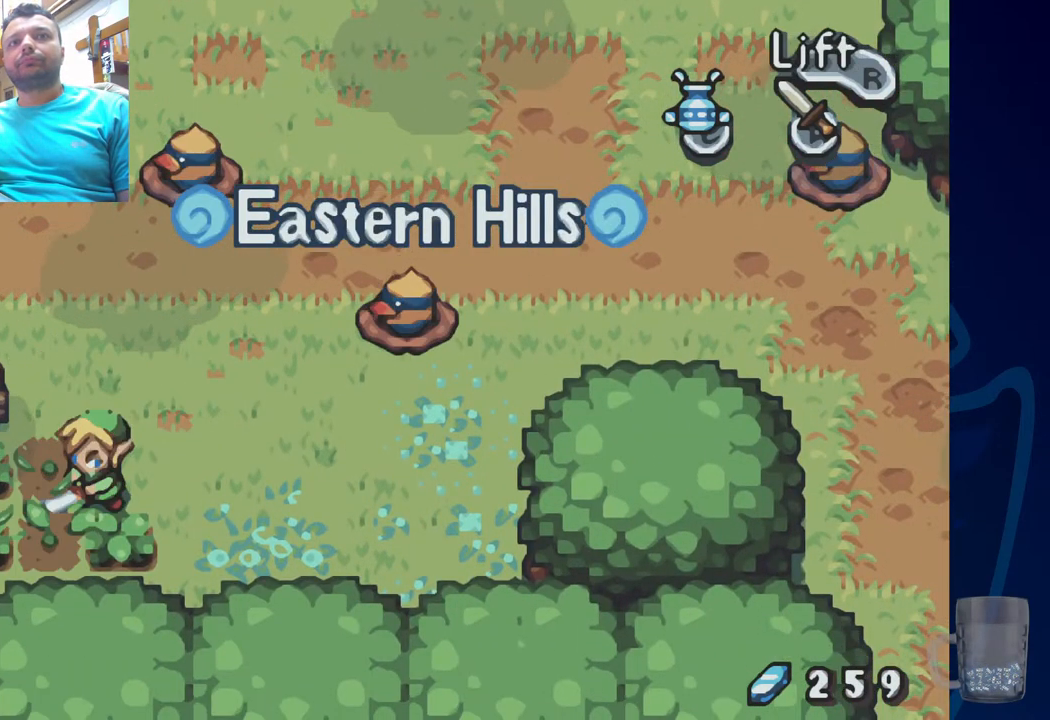
{"buttons": ["CROSS", "DPAD_LEFT"], "left_stick": "center", "right_stick": "center", "events": [[67, "DPAD_LEFT", "down"], [133, "CROSS", "up"], [417, "CROSS", "down"]]}
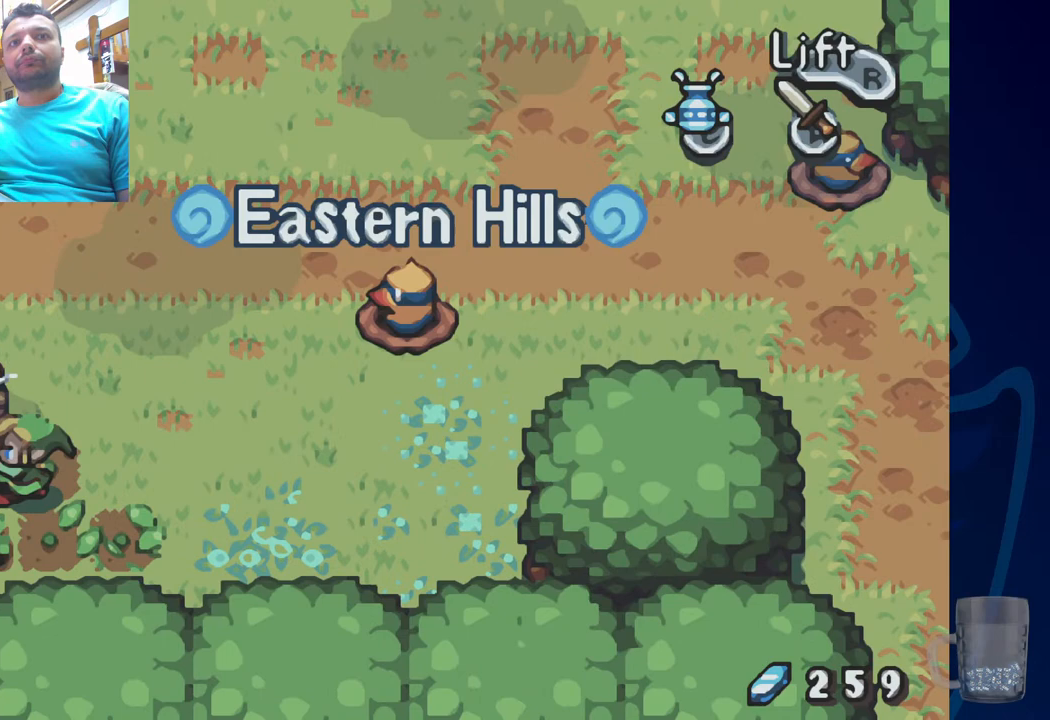
{"buttons": [], "left_stick": "center", "right_stick": "center", "events": [[100, "CROSS", "up"], [117, "DPAD_LEFT", "up"], [367, "DPAD_LEFT", "down"], [450, "DPAD_LEFT", "up"]]}
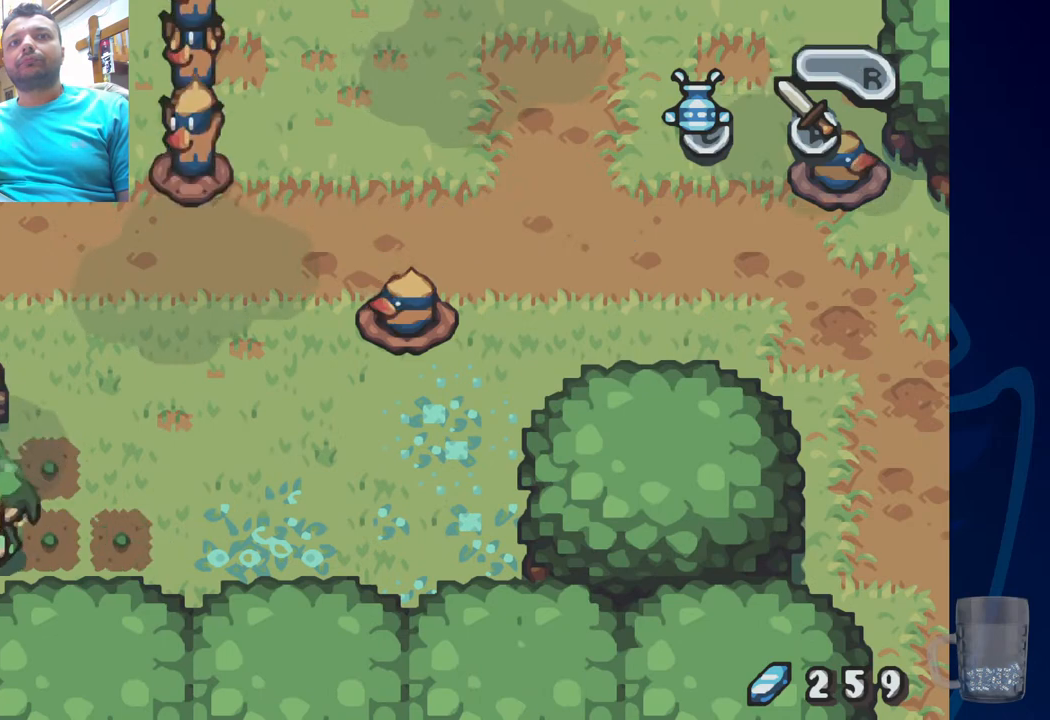
{"buttons": ["CROSS", "DPAD_UP"], "left_stick": "center", "right_stick": "center", "events": [[117, "DPAD_LEFT", "down"], [200, "DPAD_UP", "down"], [233, "DPAD_LEFT", "up"], [283, "CROSS", "down"]]}
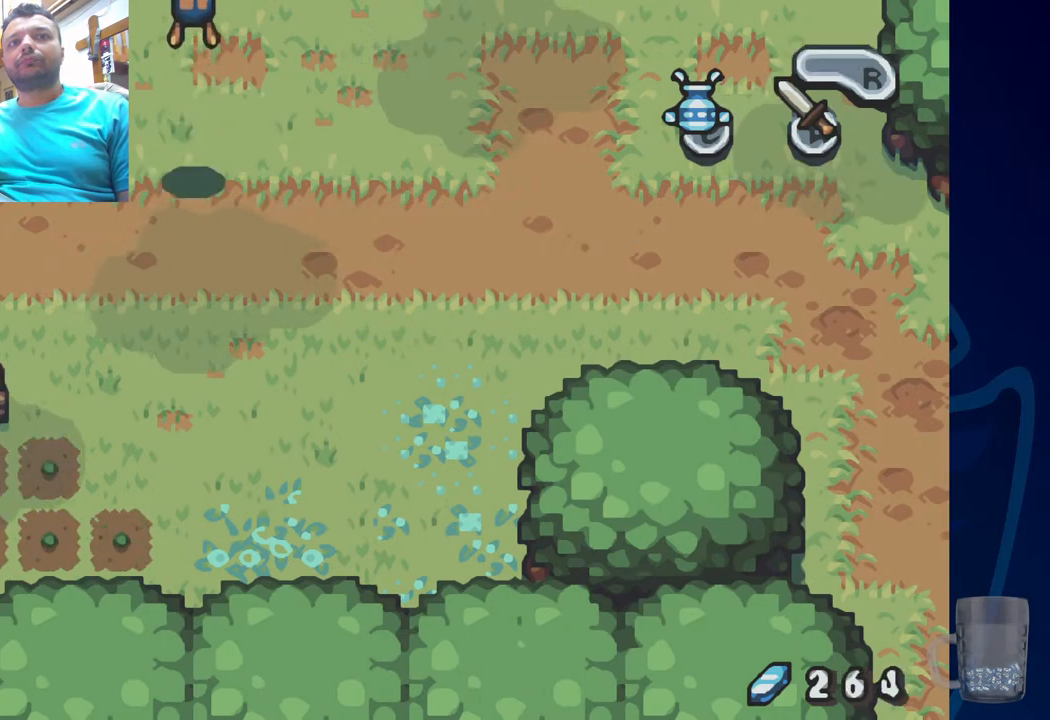
{"buttons": ["CROSS", "DPAD_RIGHT"], "left_stick": "center", "right_stick": "center", "events": [[150, "DPAD_RIGHT", "down"], [233, "DPAD_UP", "up"]]}
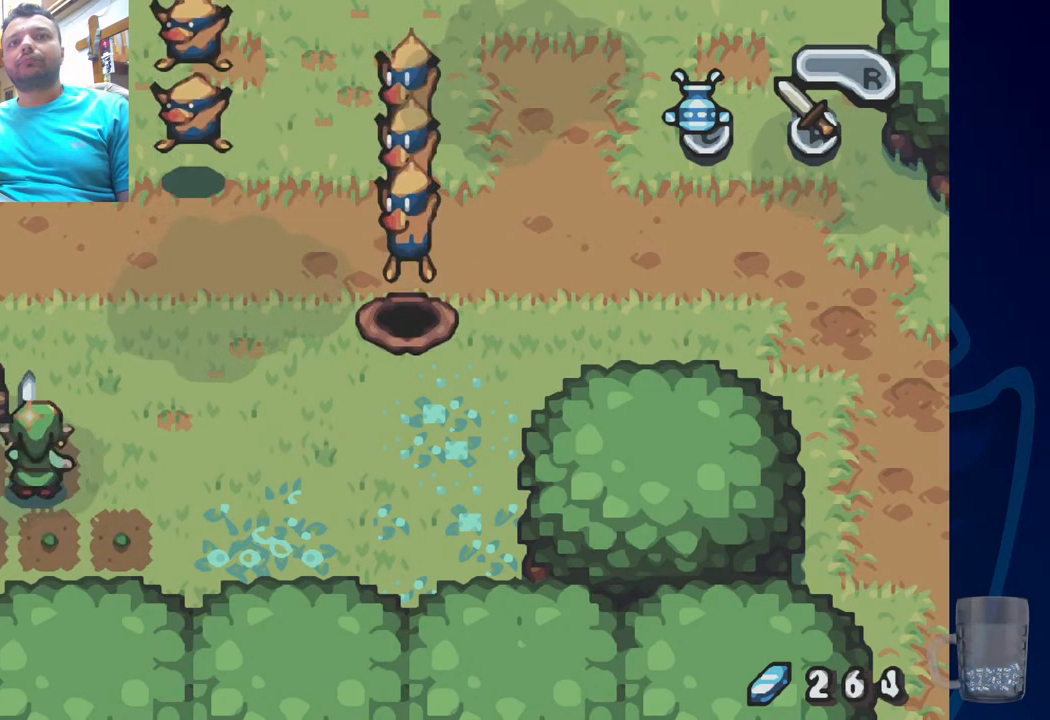
{"buttons": ["CROSS", "DPAD_RIGHT"], "left_stick": "center", "right_stick": "center", "events": [[183, "DPAD_UP", "down"], [200, "DPAD_RIGHT", "up"], [250, "DPAD_RIGHT", "down"], [317, "DPAD_UP", "up"]]}
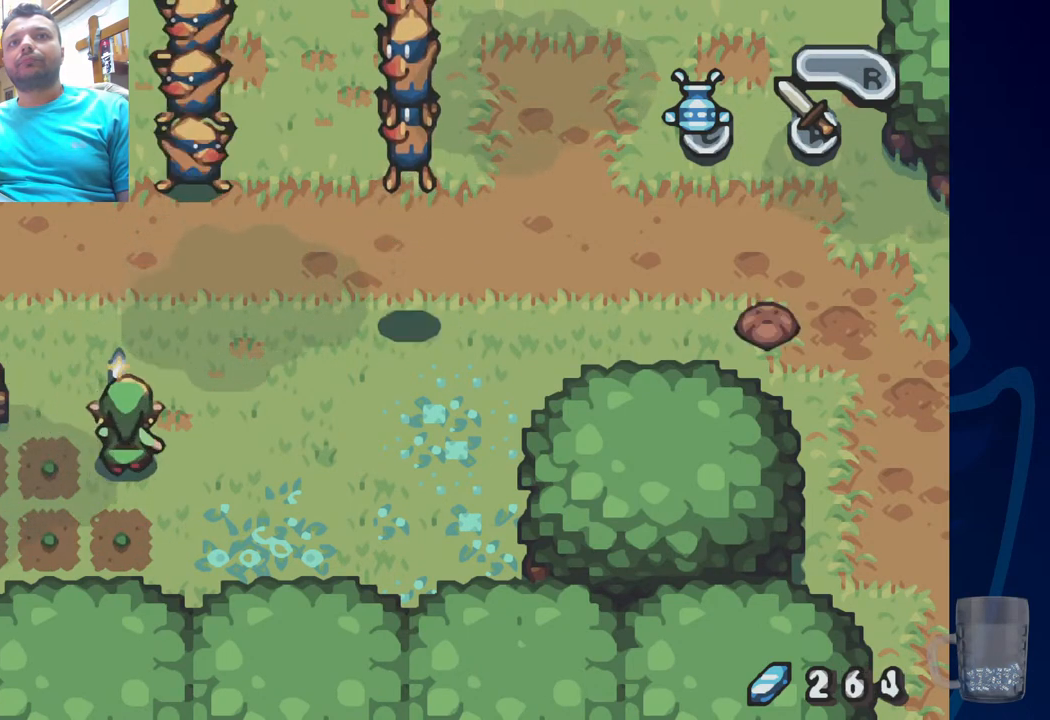
{"buttons": ["CROSS", "DPAD_UP", "DPAD_RIGHT"], "left_stick": "center", "right_stick": "center", "events": [[83, "DPAD_UP", "down"]]}
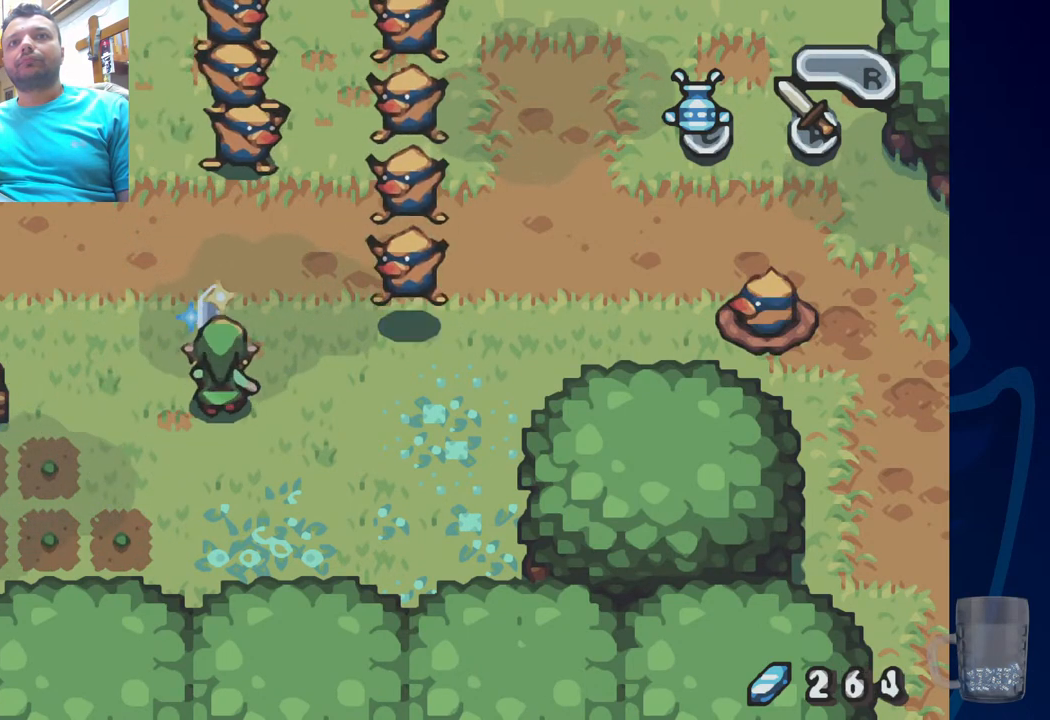
{"buttons": ["CROSS", "DPAD_UP", "DPAD_RIGHT"], "left_stick": "center", "right_stick": "center", "events": []}
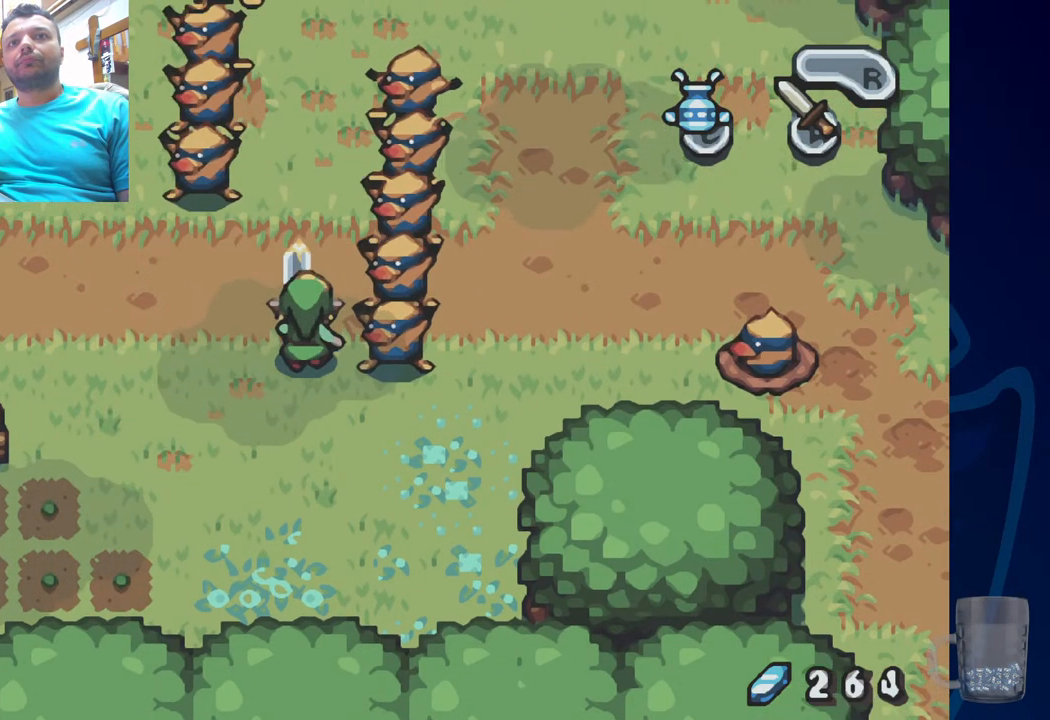
{"buttons": [], "left_stick": "center", "right_stick": "center", "events": [[67, "CROSS", "up"], [83, "DPAD_RIGHT", "up"], [150, "DPAD_UP", "up"]]}